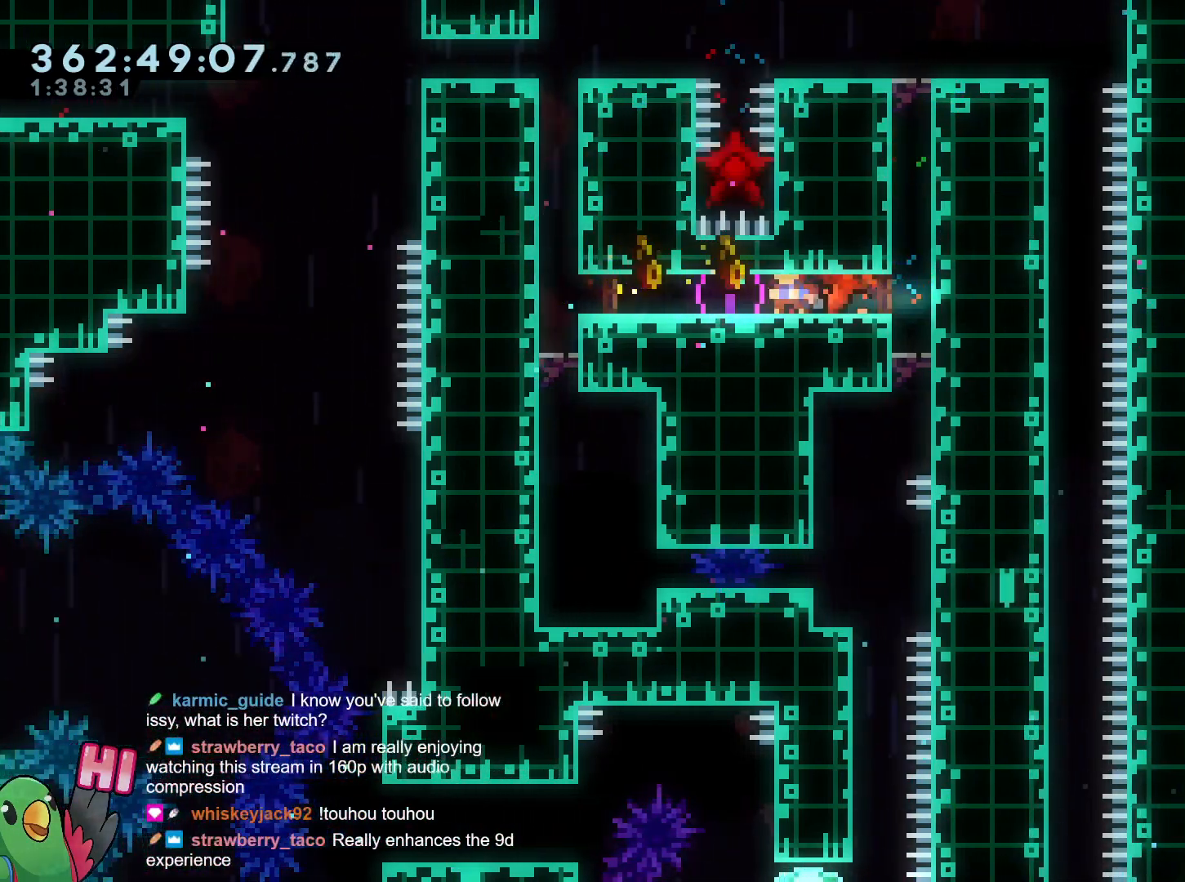
Gameplay with a controller (Nintendo layout); each line is a JSON object with the inputs held at the frame after it (dt_ms = milliseconds from this image to that frame). "events" lists button and stick changes between this image and that frame as [ms after this image, input, new state], when the widget could be followed in between. Not read: HOME L3 R3 Y.
{"dt_ms": 501, "buttons": ["L2"], "left_stick": "center", "right_stick": "center", "events": []}
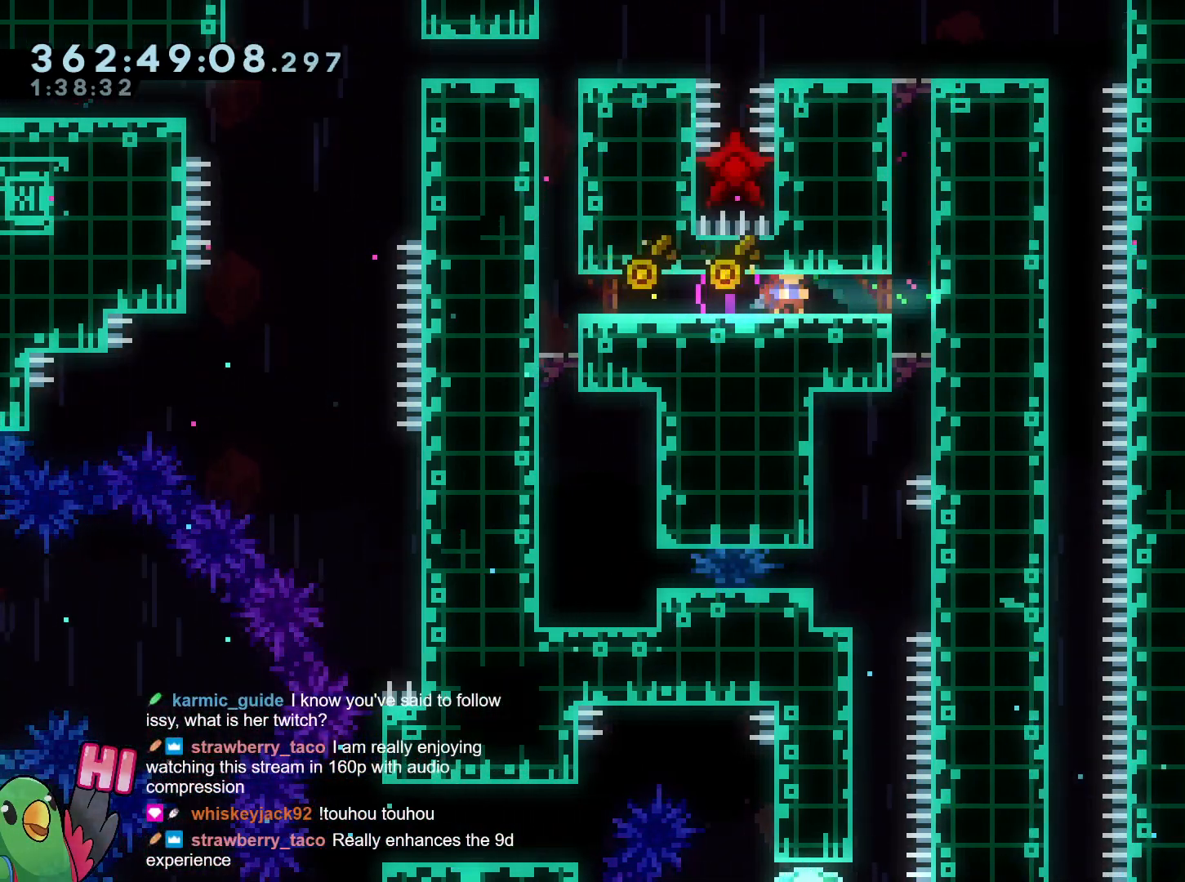
{"dt_ms": 500, "buttons": ["L2"], "left_stick": "center", "right_stick": "center", "events": []}
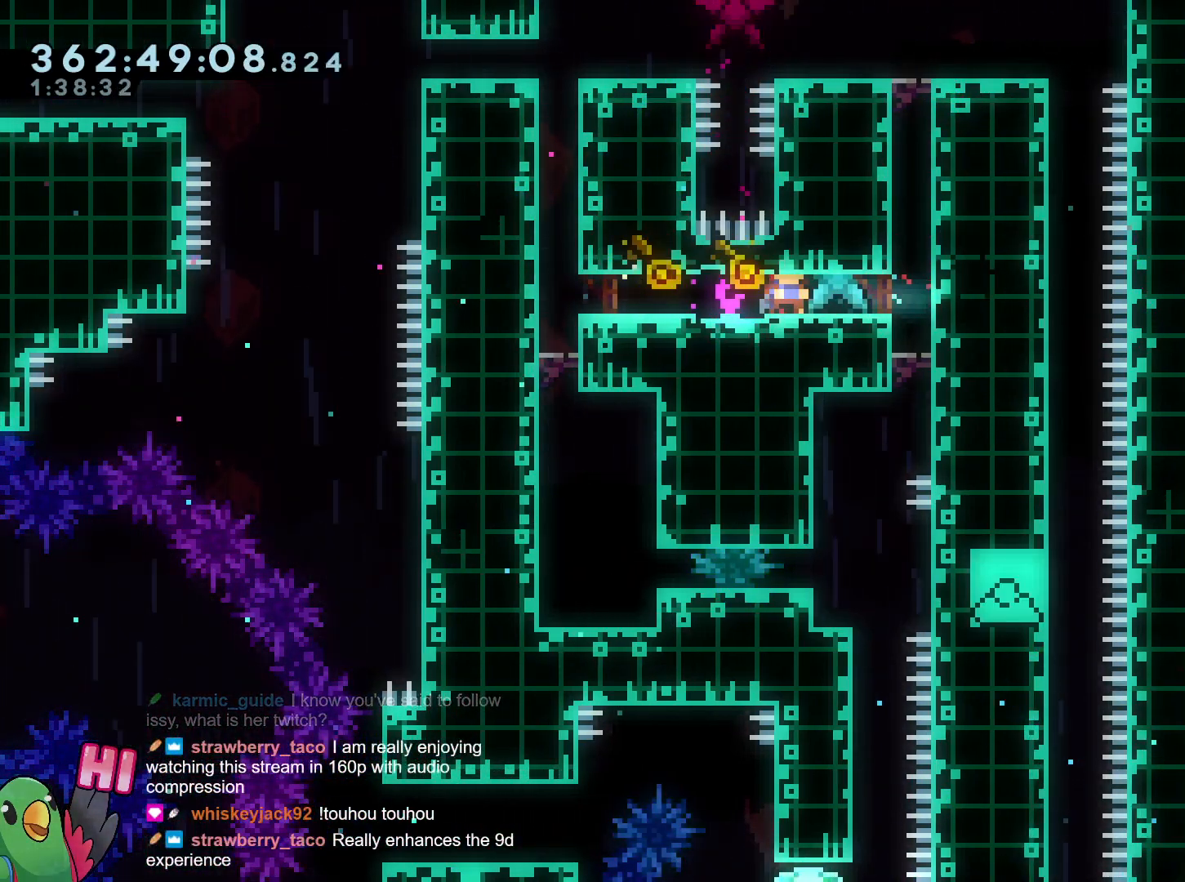
{"dt_ms": 501, "buttons": ["L2"], "left_stick": "center", "right_stick": "center", "events": []}
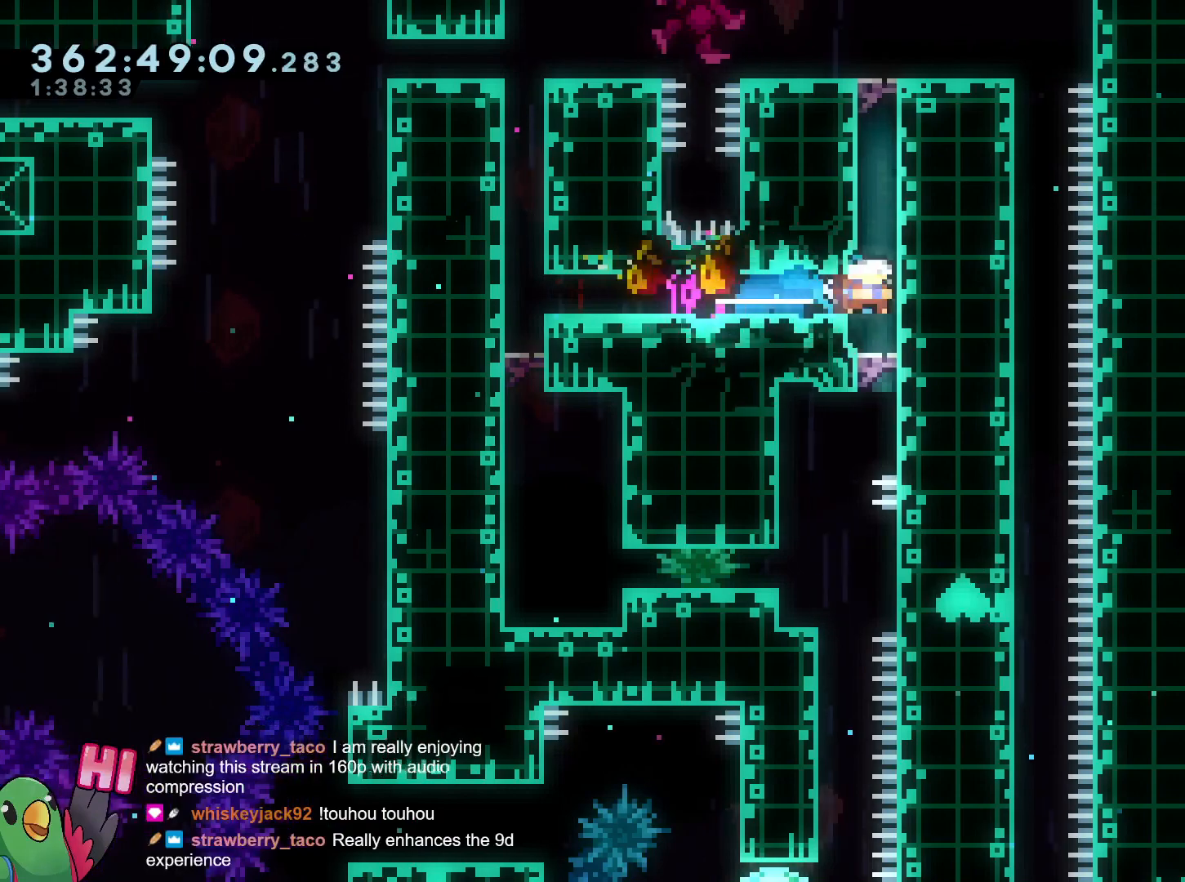
{"dt_ms": 500, "buttons": ["L2"], "left_stick": "center", "right_stick": "center", "events": [[117, "A", "down"], [200, "A", "up"], [250, "B", "down"], [333, "B", "up"]]}
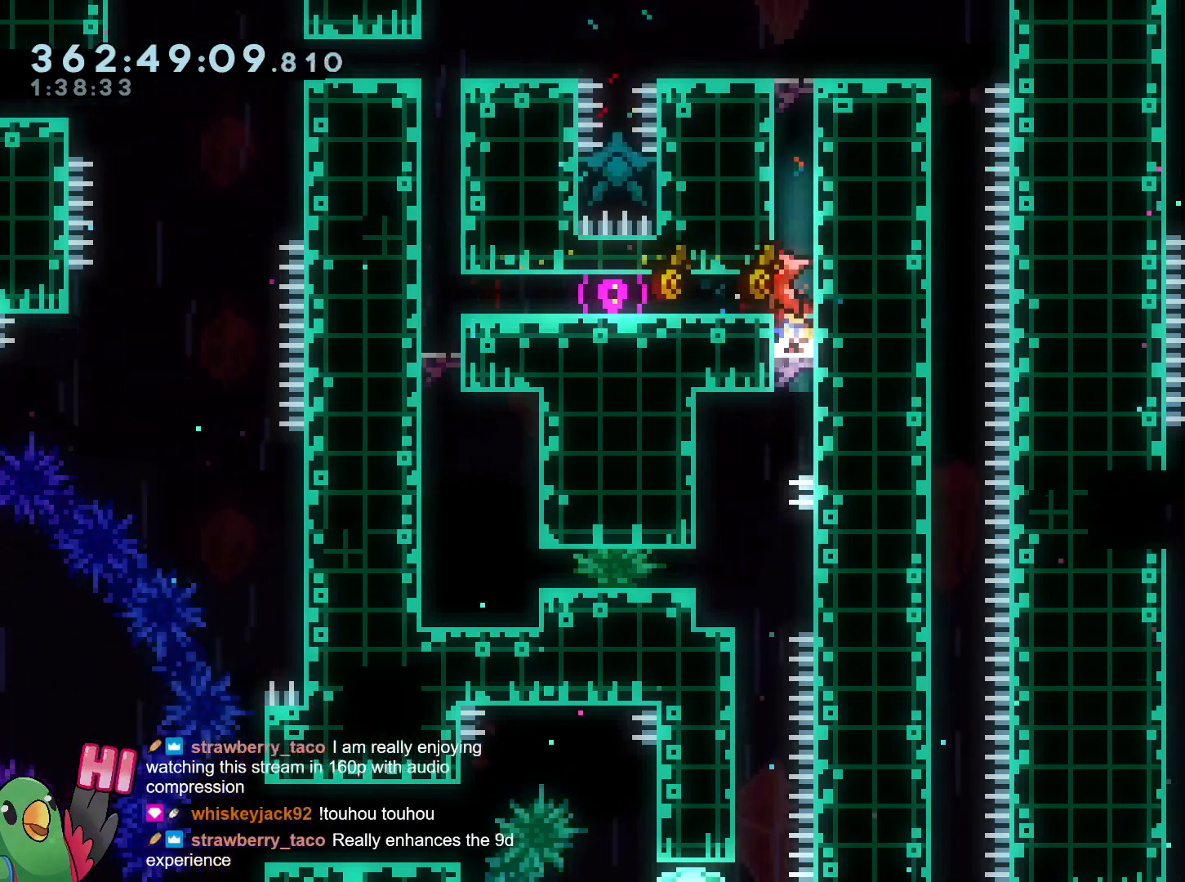
{"dt_ms": 501, "buttons": ["L2"], "left_stick": "center", "right_stick": "center", "events": []}
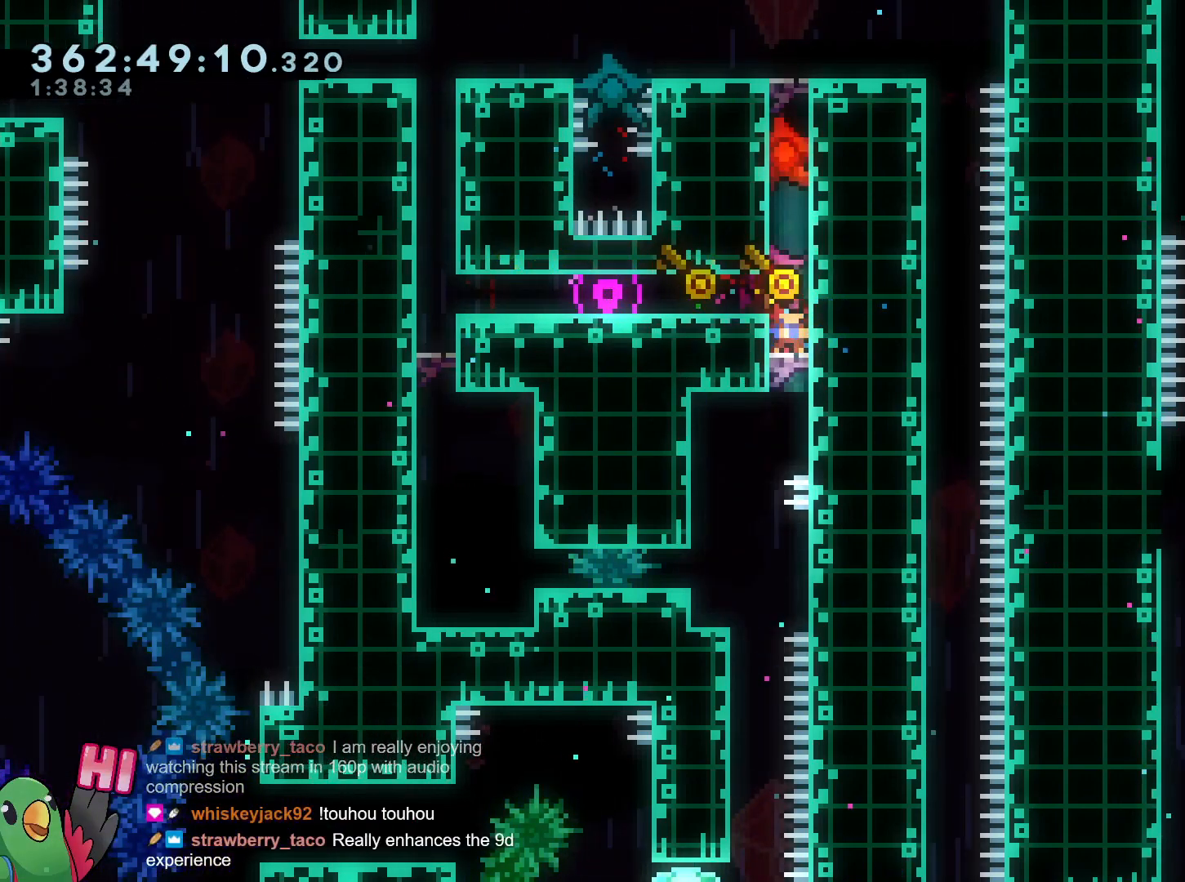
{"dt_ms": 500, "buttons": ["L2"], "left_stick": "center", "right_stick": "center", "events": []}
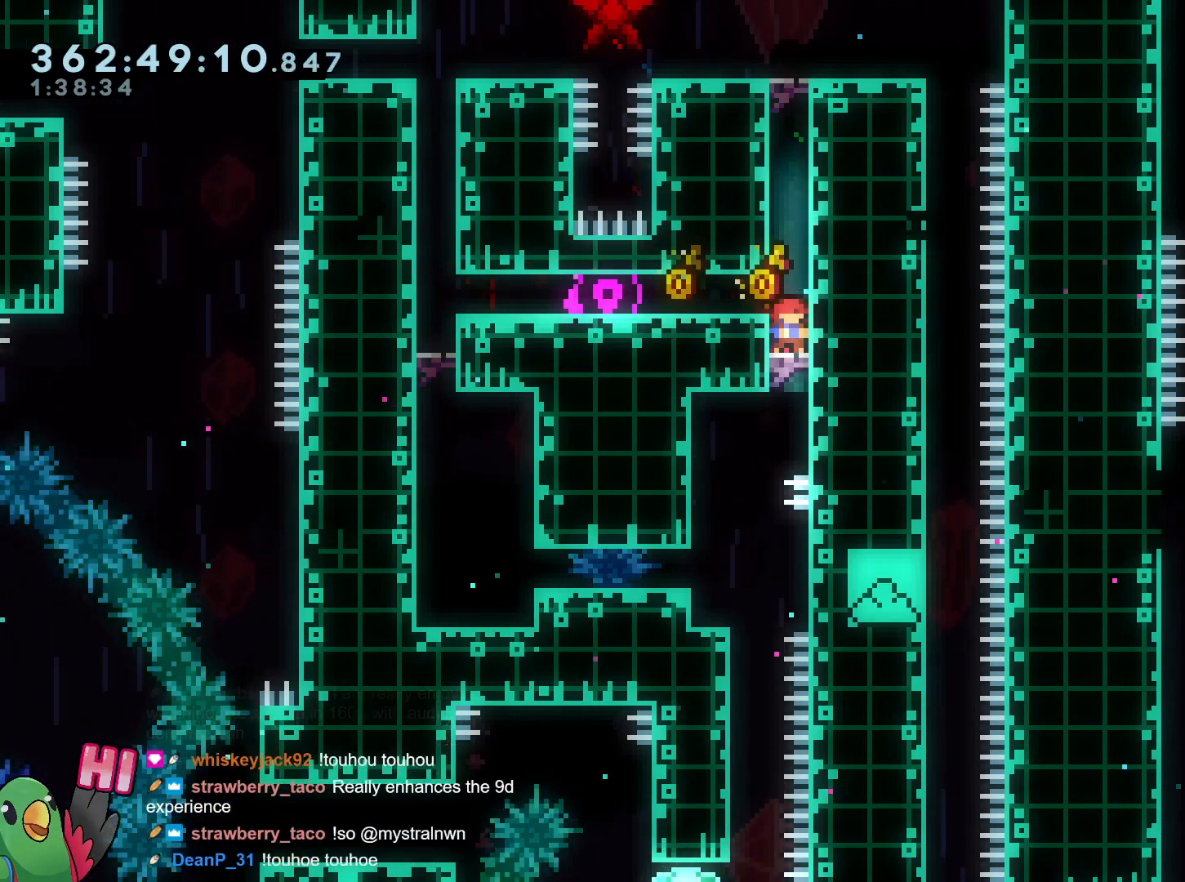
{"dt_ms": 501, "buttons": ["L2"], "left_stick": "center", "right_stick": "center", "events": []}
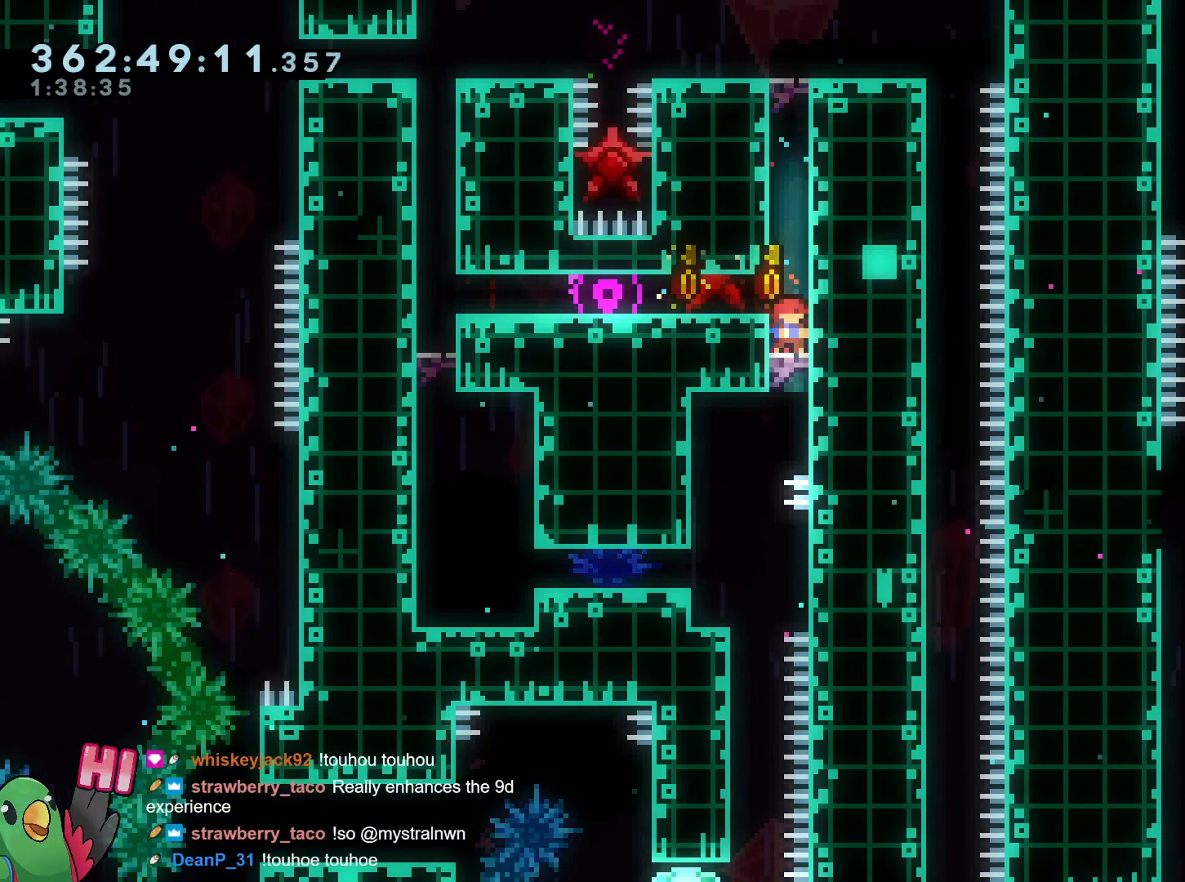
{"dt_ms": 500, "buttons": ["L2"], "left_stick": "center", "right_stick": "center", "events": []}
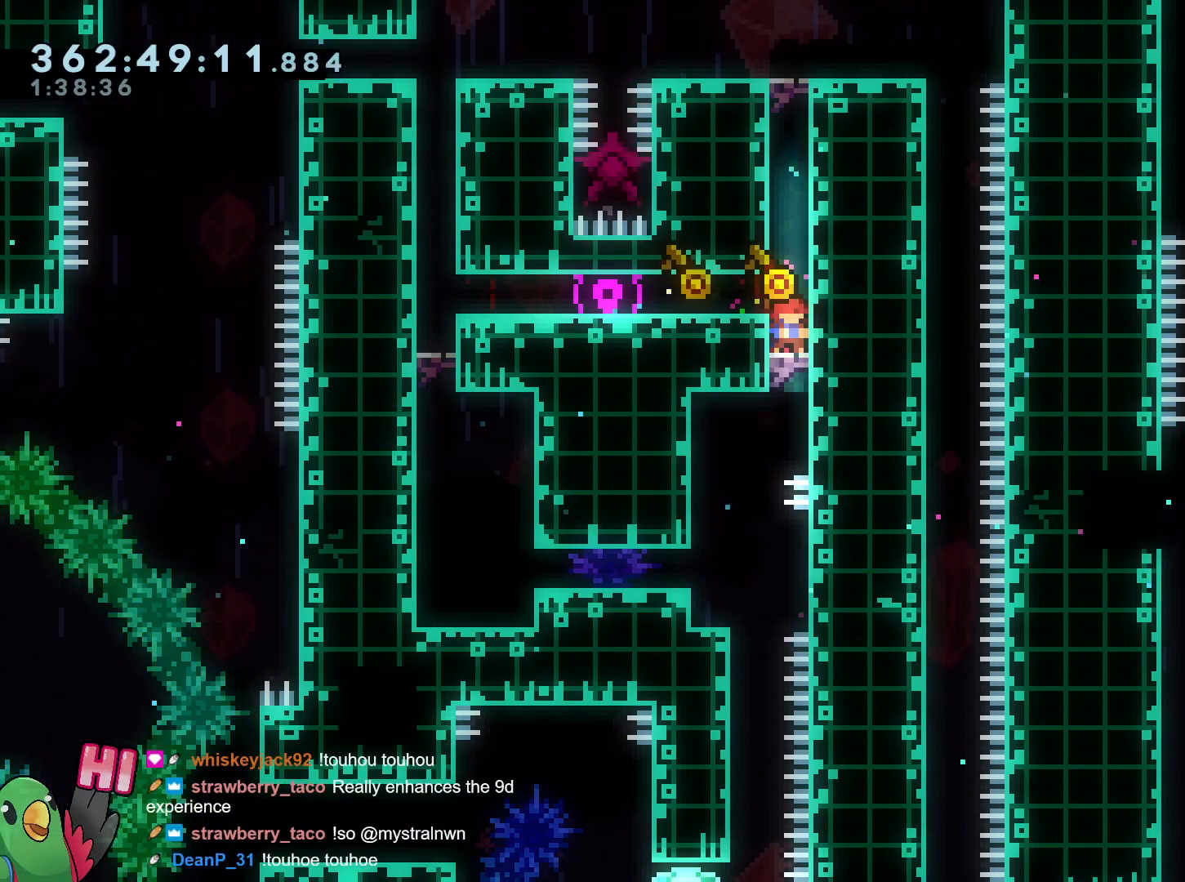
{"dt_ms": 501, "buttons": ["L2"], "left_stick": "center", "right_stick": "center", "events": []}
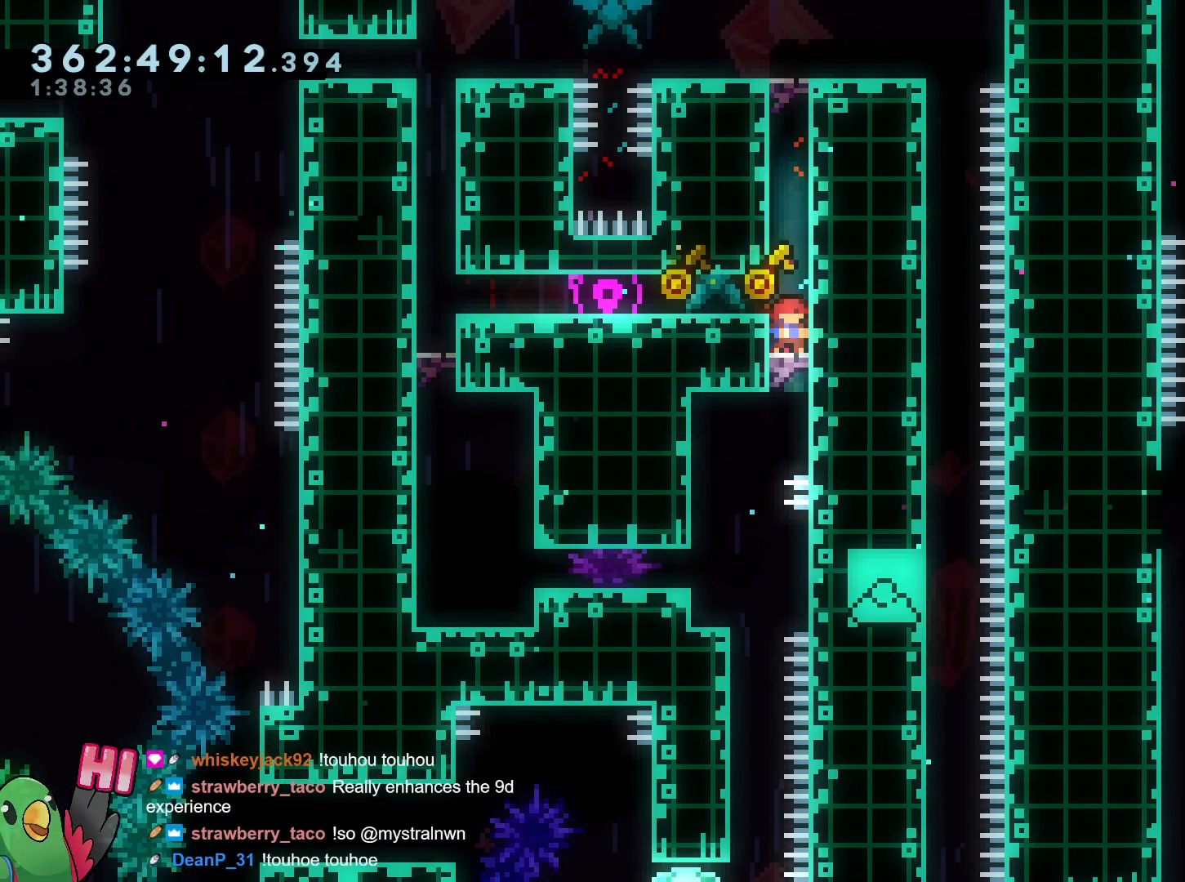
{"dt_ms": 500, "buttons": ["L2"], "left_stick": "center", "right_stick": "center", "events": []}
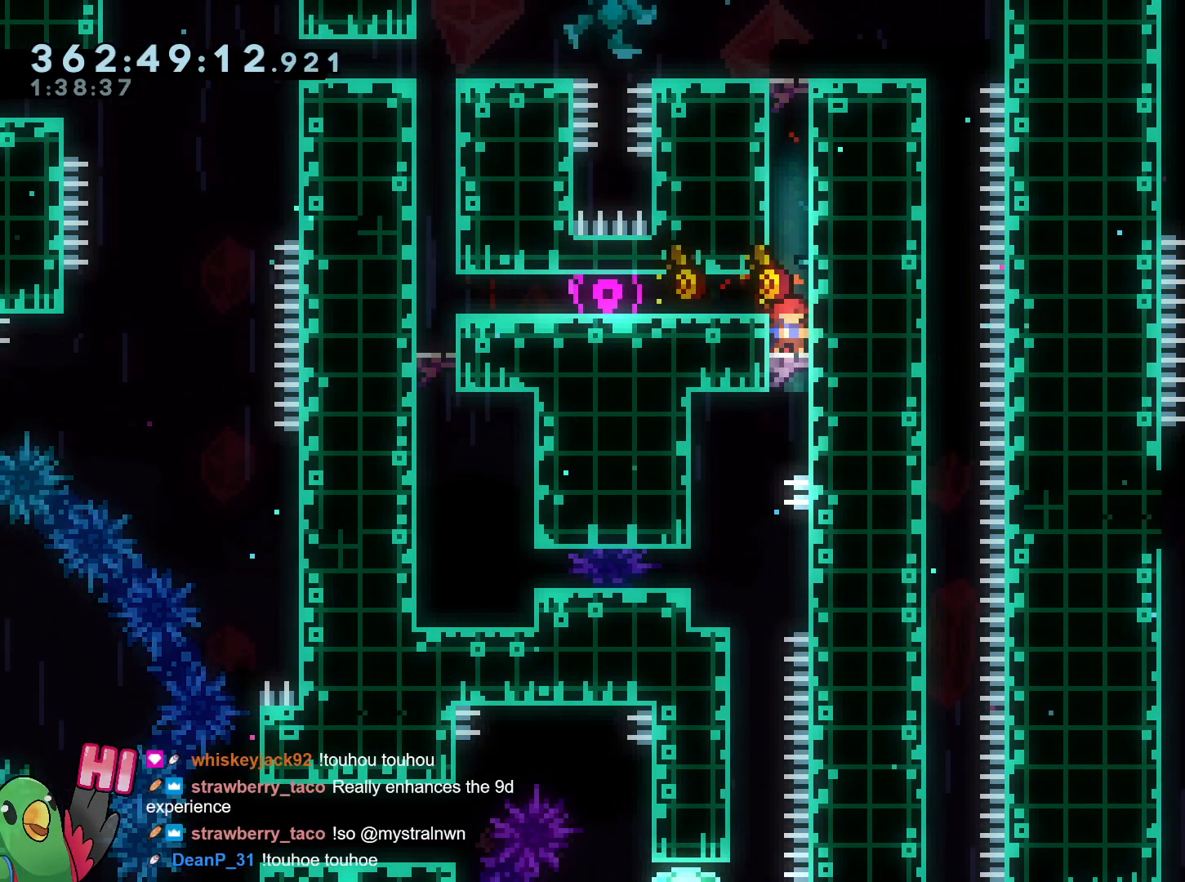
{"dt_ms": 501, "buttons": ["L2"], "left_stick": "center", "right_stick": "center", "events": []}
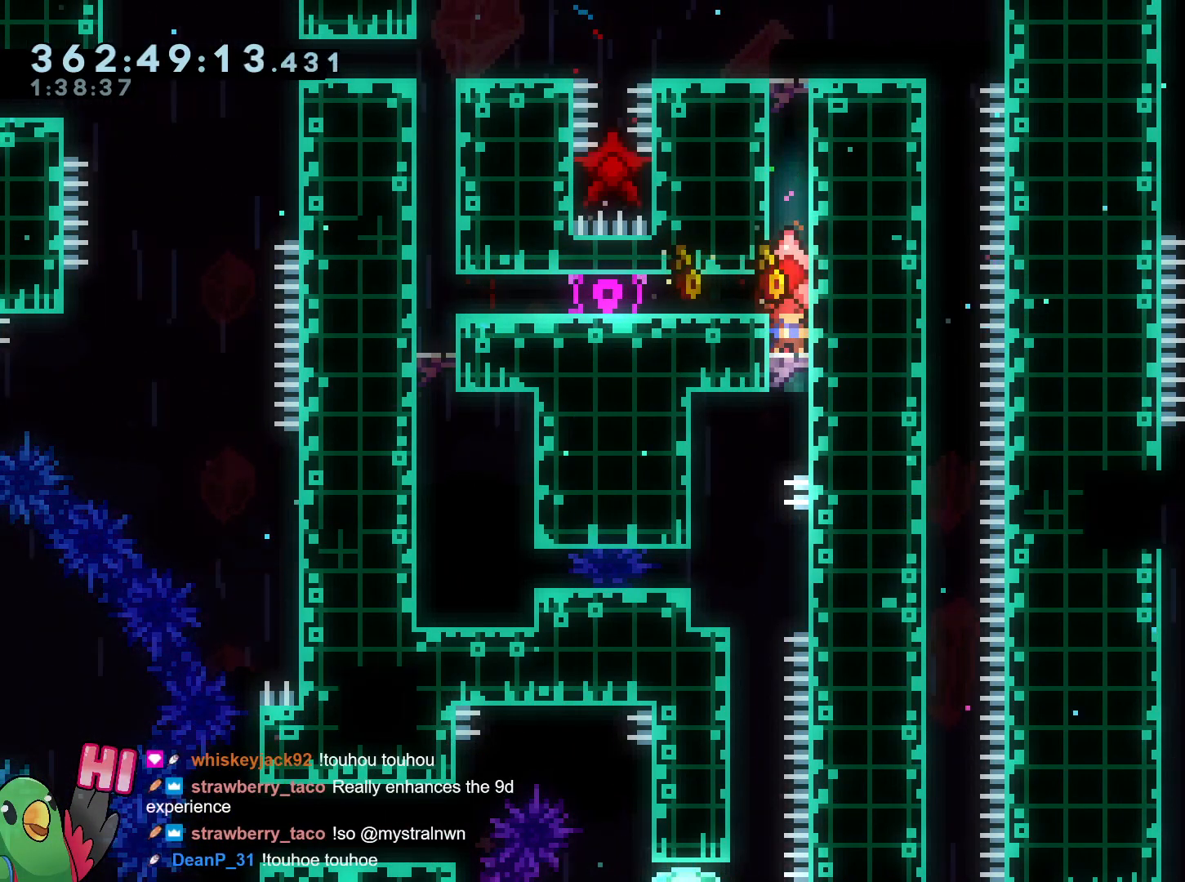
{"dt_ms": 500, "buttons": ["L2"], "left_stick": "center", "right_stick": "center", "events": []}
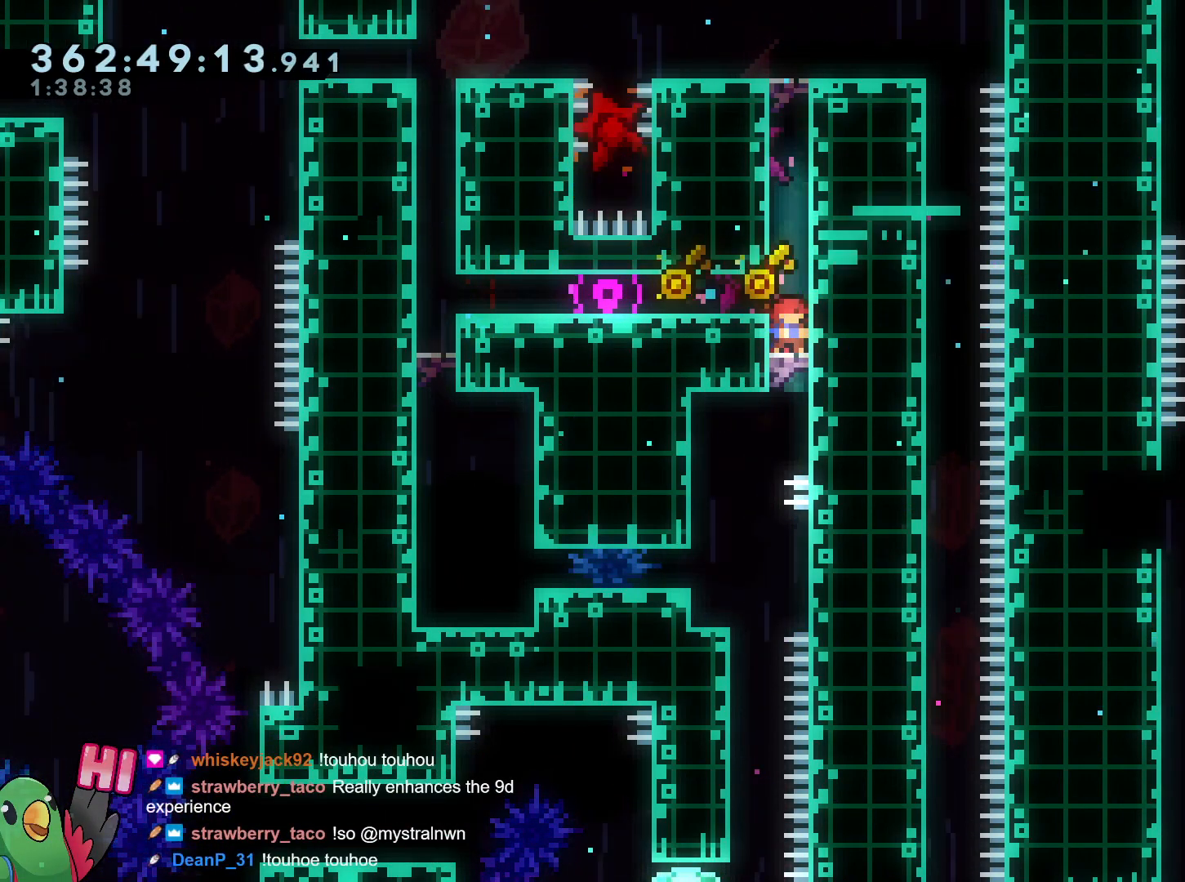
{"dt_ms": 501, "buttons": ["B", "L2"], "left_stick": "up", "right_stick": "center", "events": [[351, "B", "down"], [451, "left_stick", "up"]]}
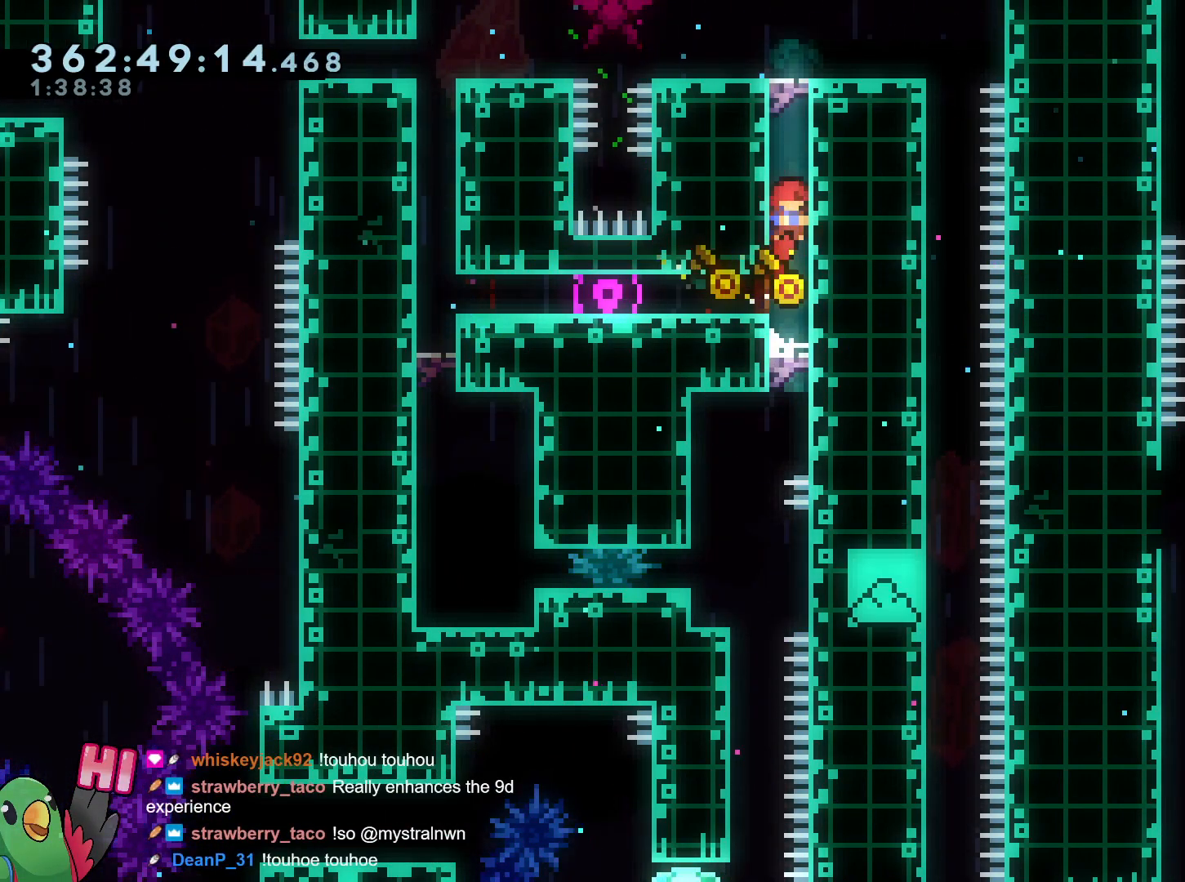
{"dt_ms": 500, "buttons": [], "left_stick": "center", "right_stick": "center", "events": [[250, "B", "up"], [283, "left_stick", "center"], [417, "L2", "up"]]}
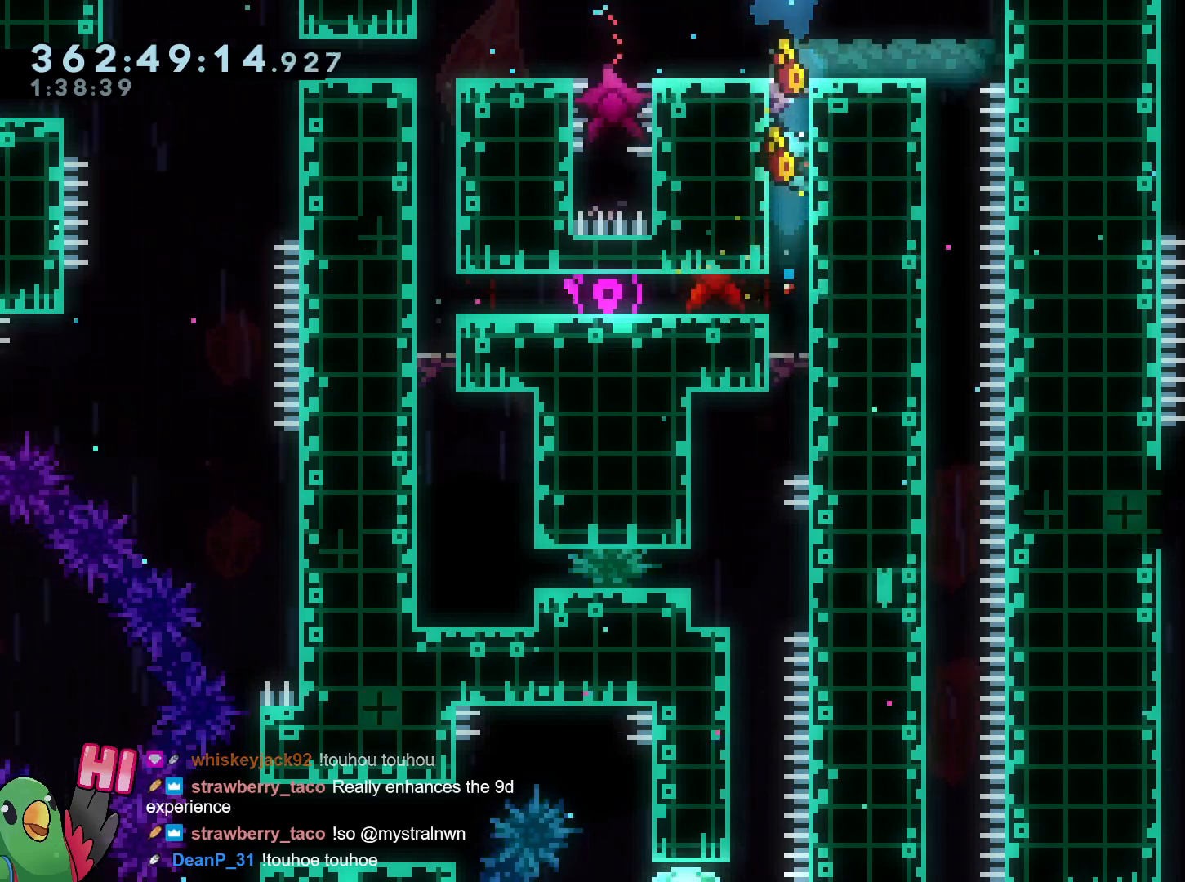
{"dt_ms": 501, "buttons": [], "left_stick": "center", "right_stick": "center"}
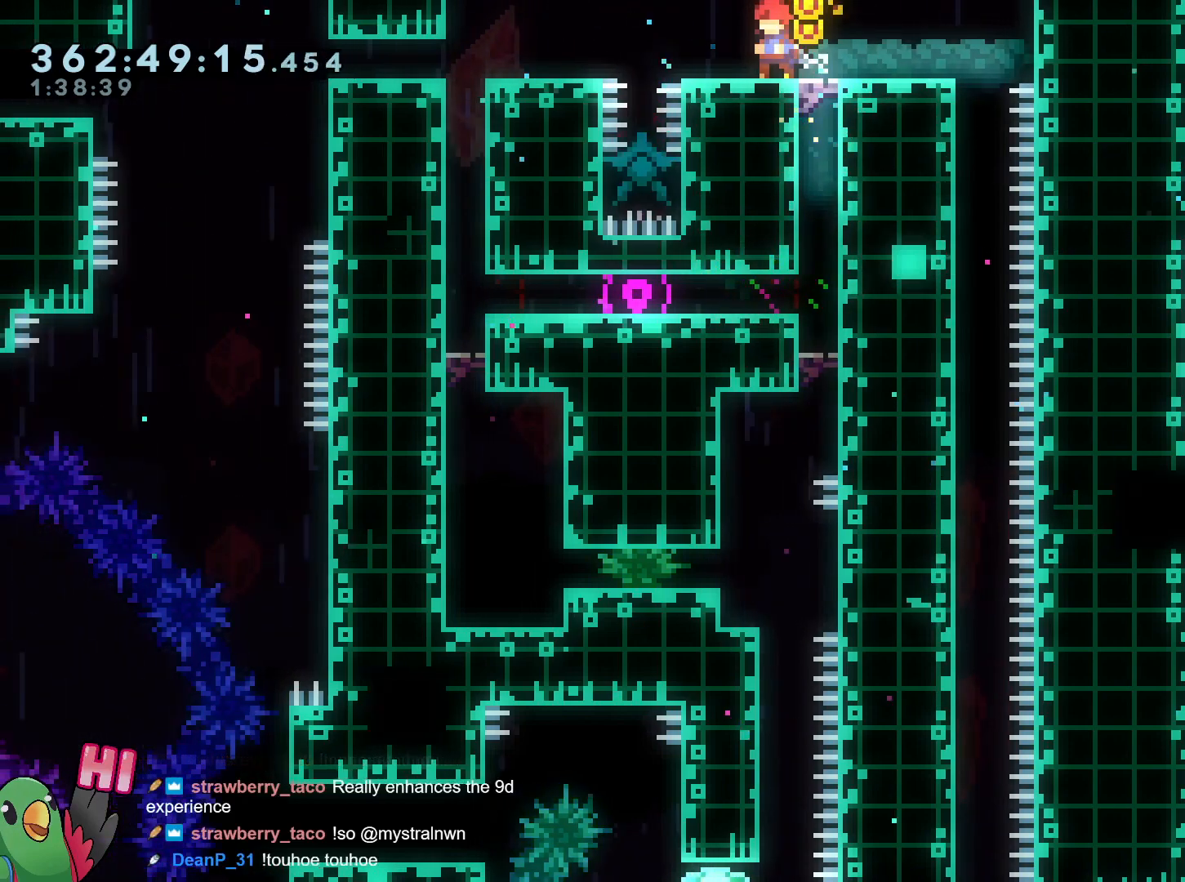
{"dt_ms": 500, "buttons": ["A", "L2"], "left_stick": "center", "right_stick": "center", "events": [[183, "L2", "down"], [217, "A", "down"], [233, "L2", "up"], [417, "L2", "down"]]}
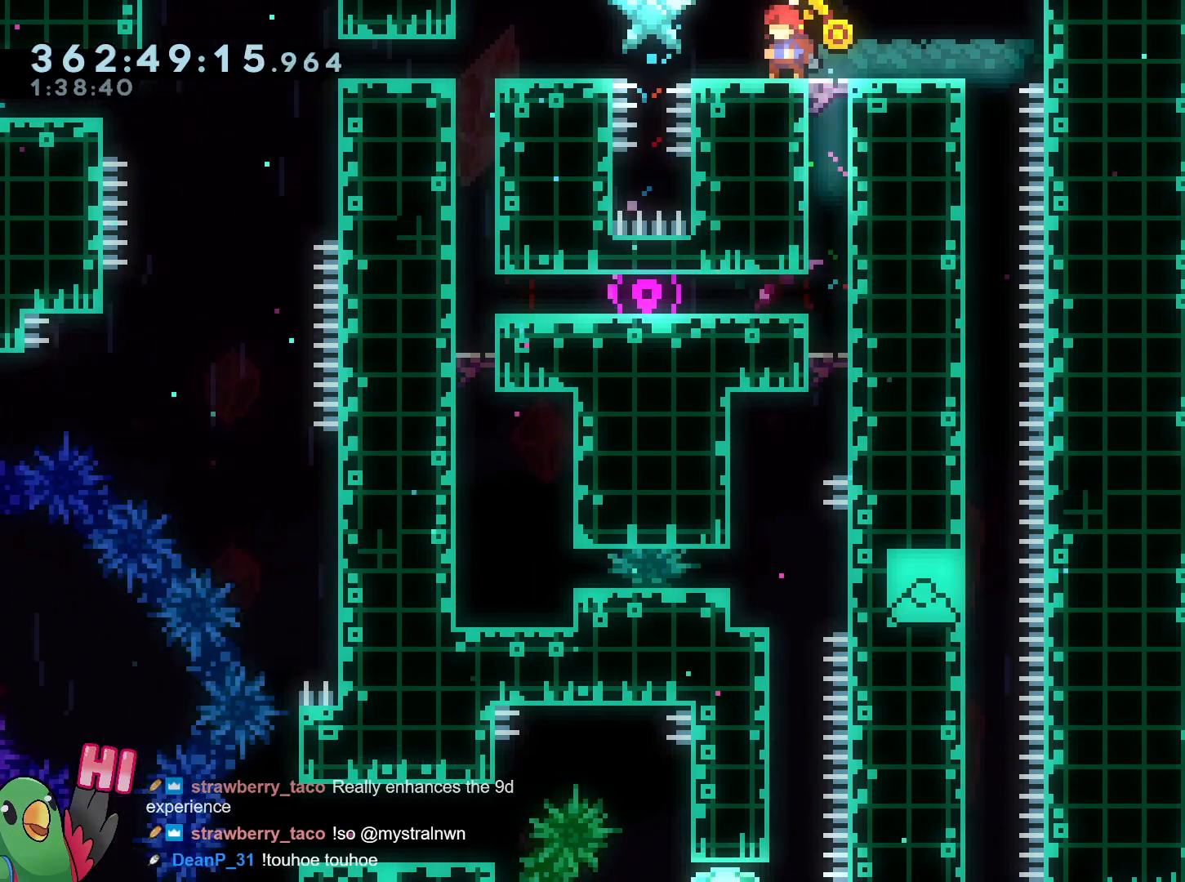
{"dt_ms": 501, "buttons": ["A", "L2"], "left_stick": "center", "right_stick": "center", "events": []}
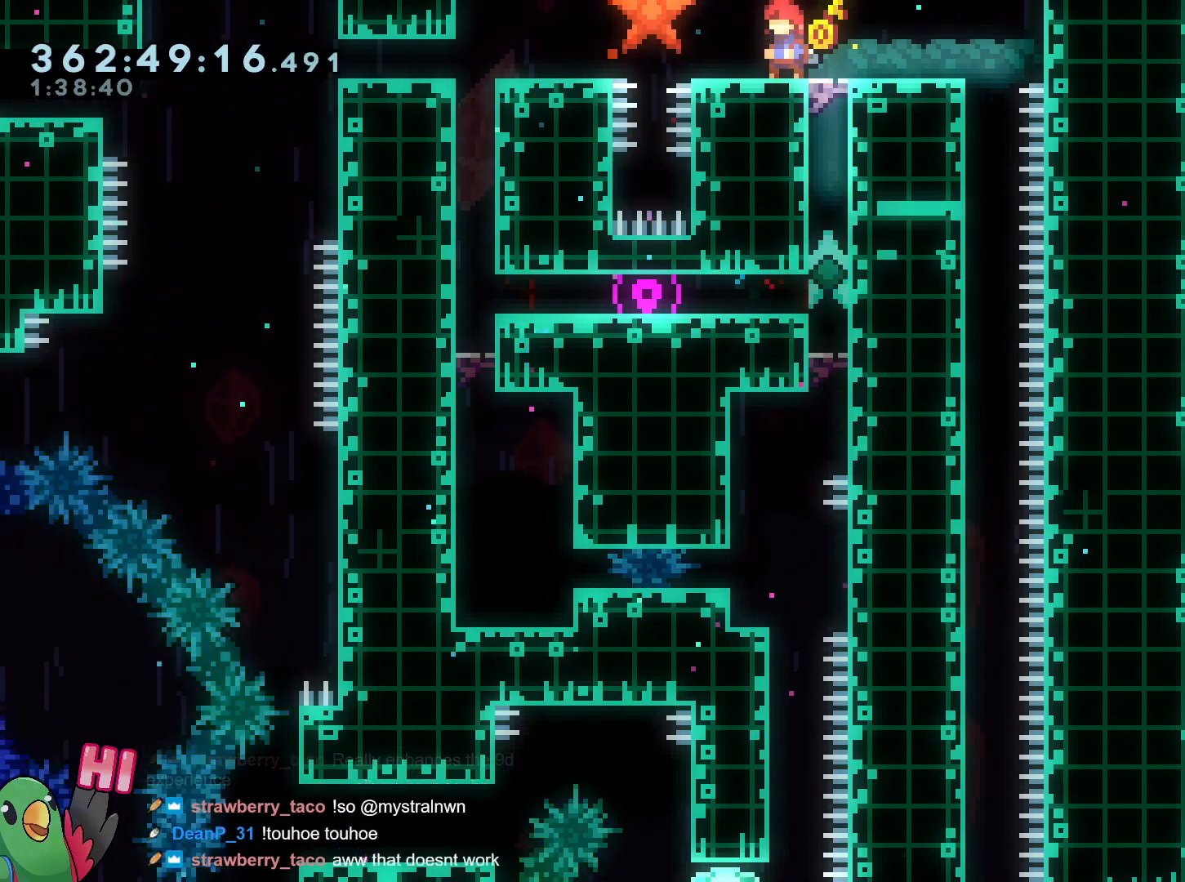
{"dt_ms": 500, "buttons": ["A", "L2"], "left_stick": "up-left", "right_stick": "center", "events": [[450, "left_stick", "up-left"]]}
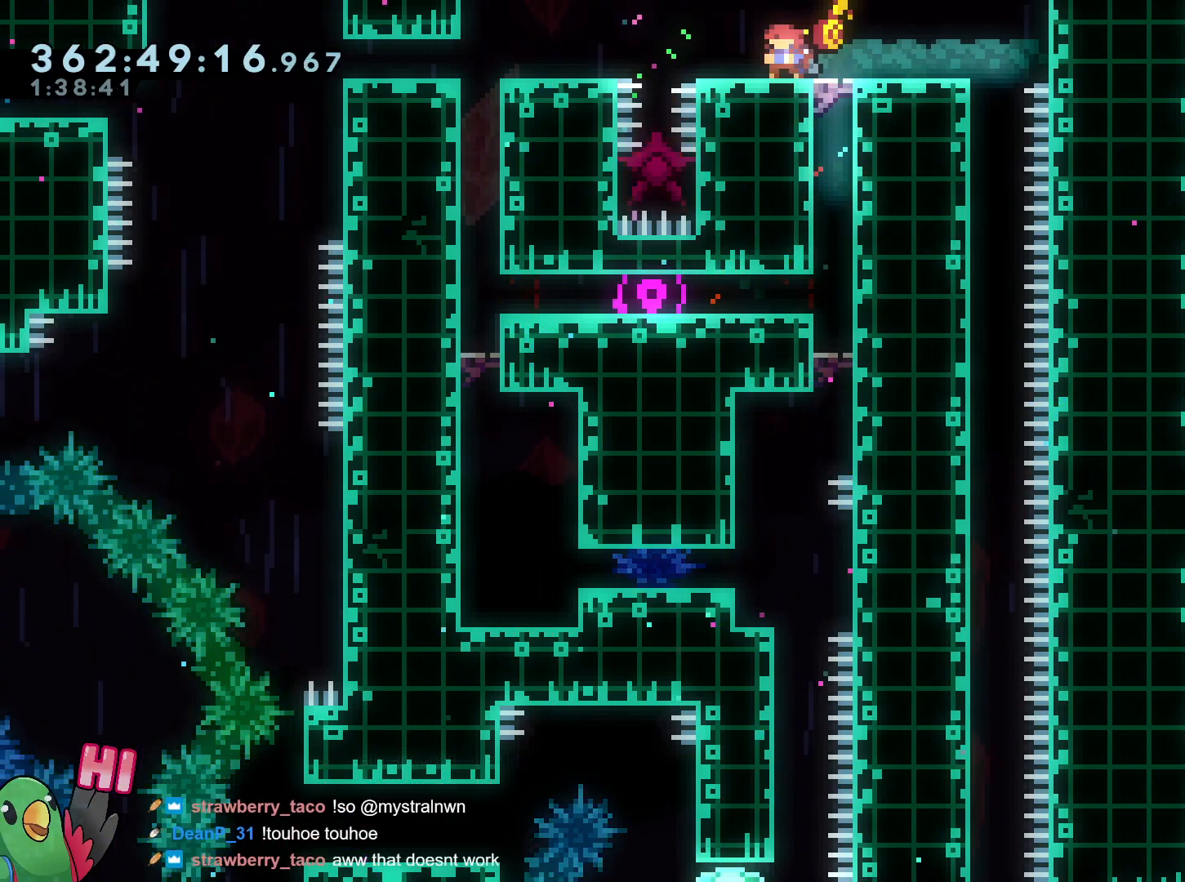
{"dt_ms": 501, "buttons": ["L2"], "left_stick": "center", "right_stick": "center", "events": [[67, "A", "up"], [234, "left_stick", "center"]]}
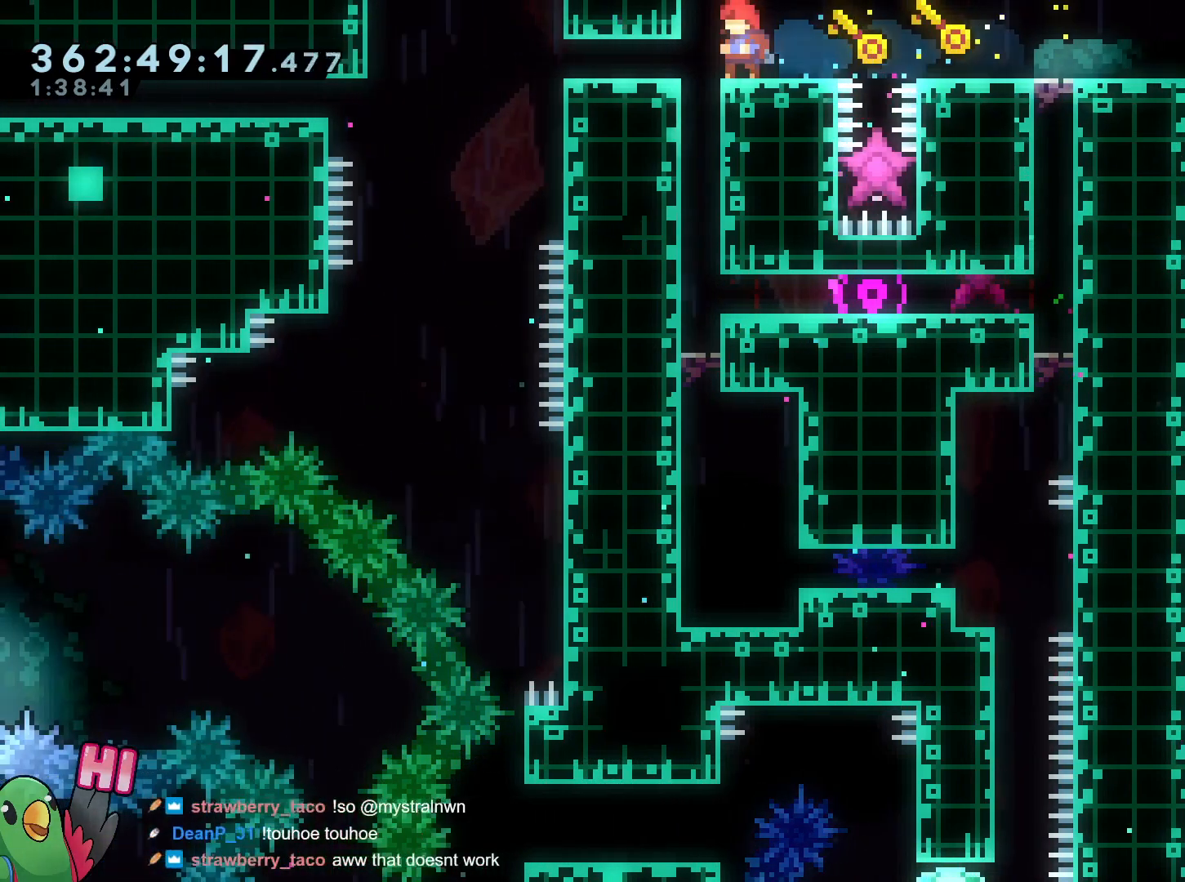
{"dt_ms": 500, "buttons": ["L2"], "left_stick": "center", "right_stick": "center", "events": []}
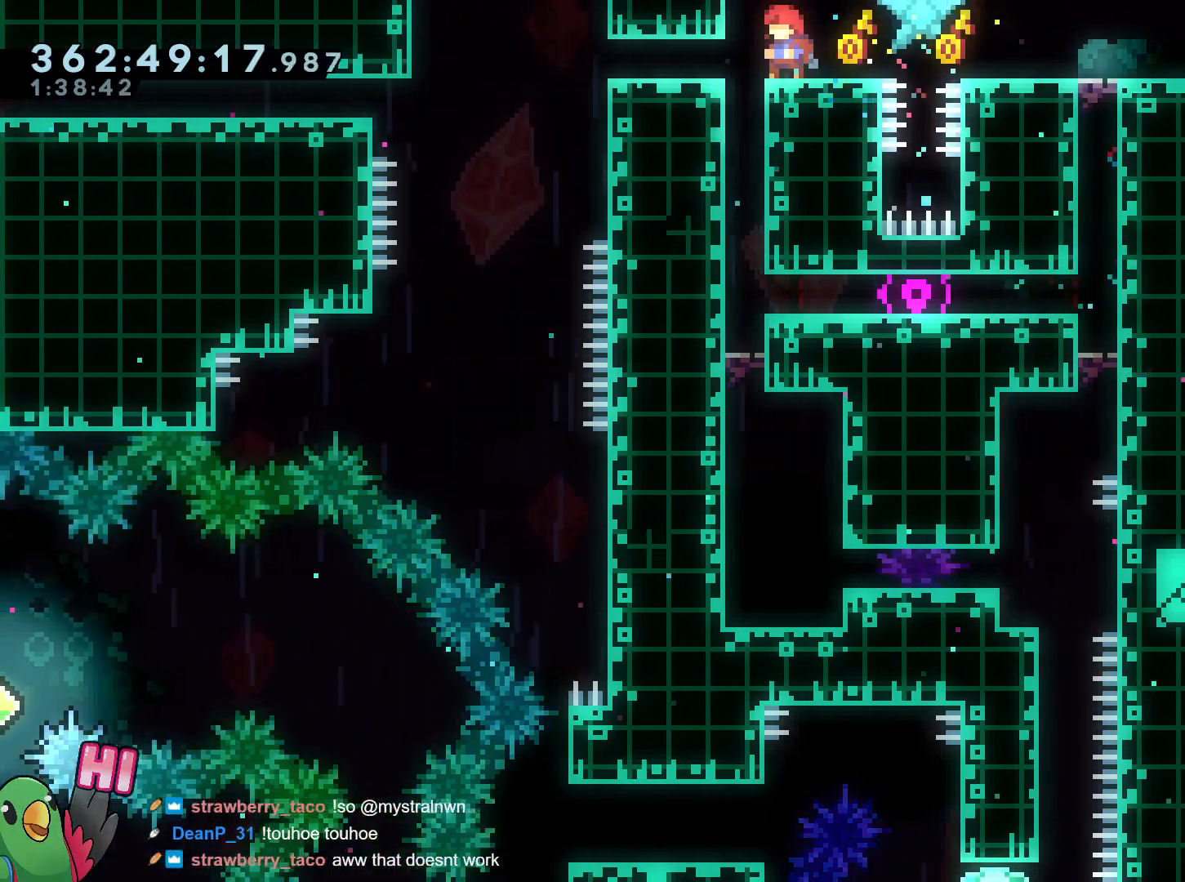
{"dt_ms": 501, "buttons": ["B", "L2"], "left_stick": "up-left", "right_stick": "center", "events": [[150, "left_stick", "up-left"], [417, "B", "down"]]}
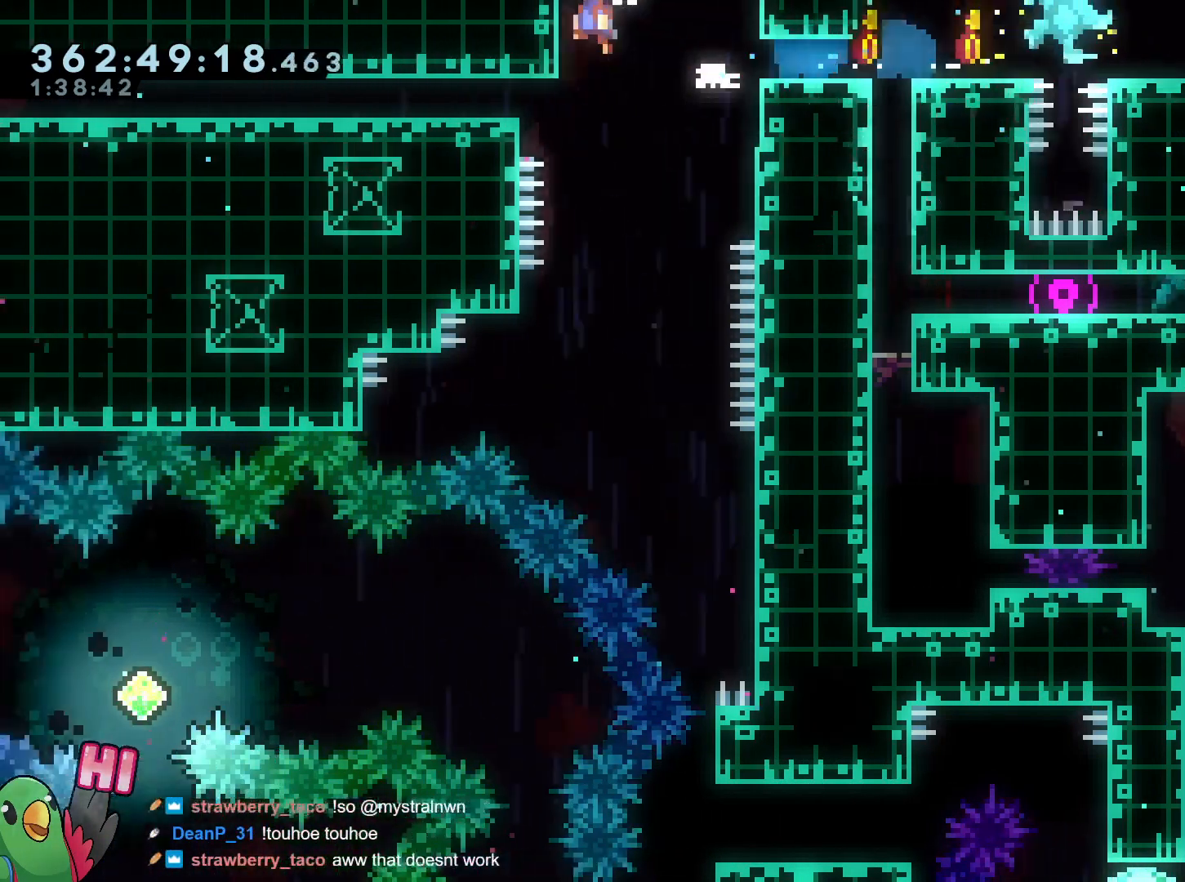
{"dt_ms": 500, "buttons": ["L2", "R1"], "left_stick": "center", "right_stick": "center", "events": [[67, "left_stick", "left"], [167, "R1", "down"], [250, "B", "up"], [250, "left_stick", "up-left"], [350, "right_stick", "down"], [367, "left_stick", "down"], [400, "right_stick", "center"], [500, "left_stick", "center"]]}
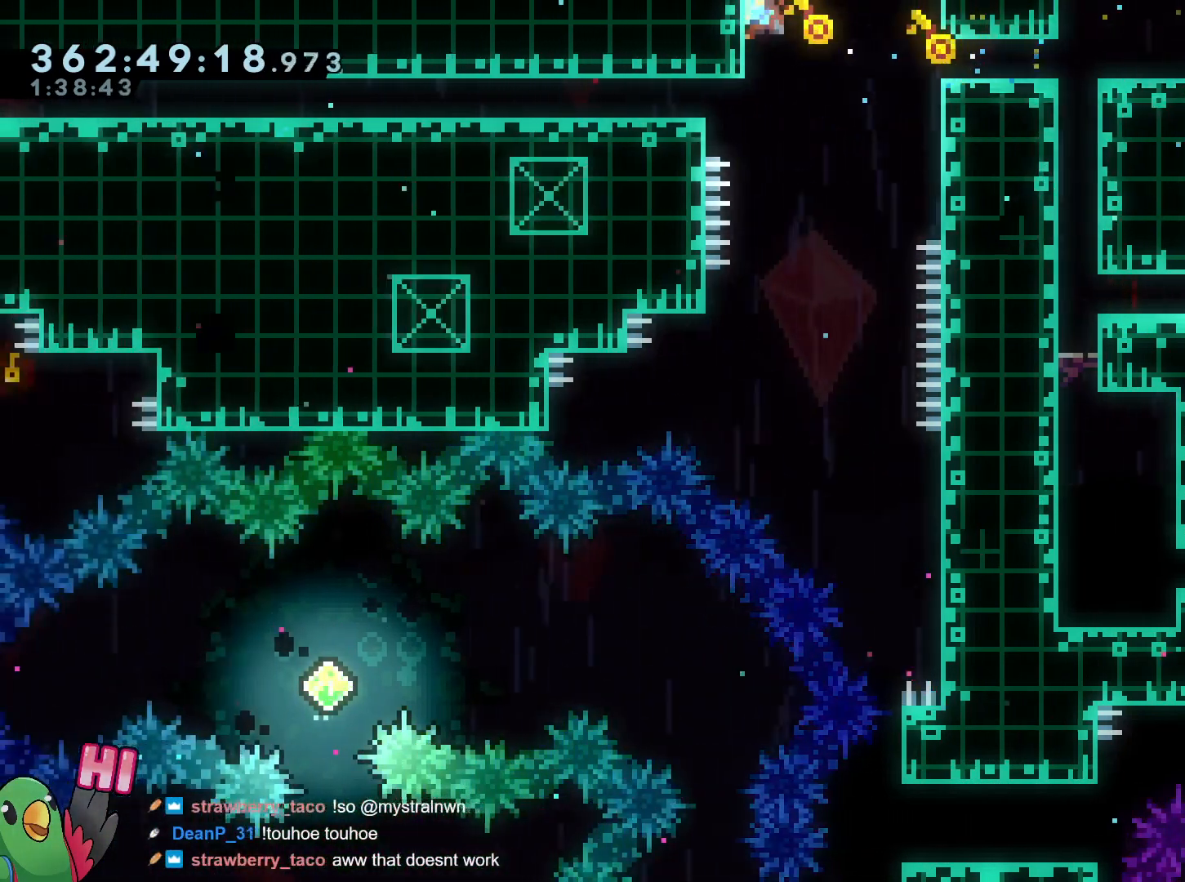
{"dt_ms": 985, "buttons": ["R1"], "left_stick": "center", "right_stick": "center"}
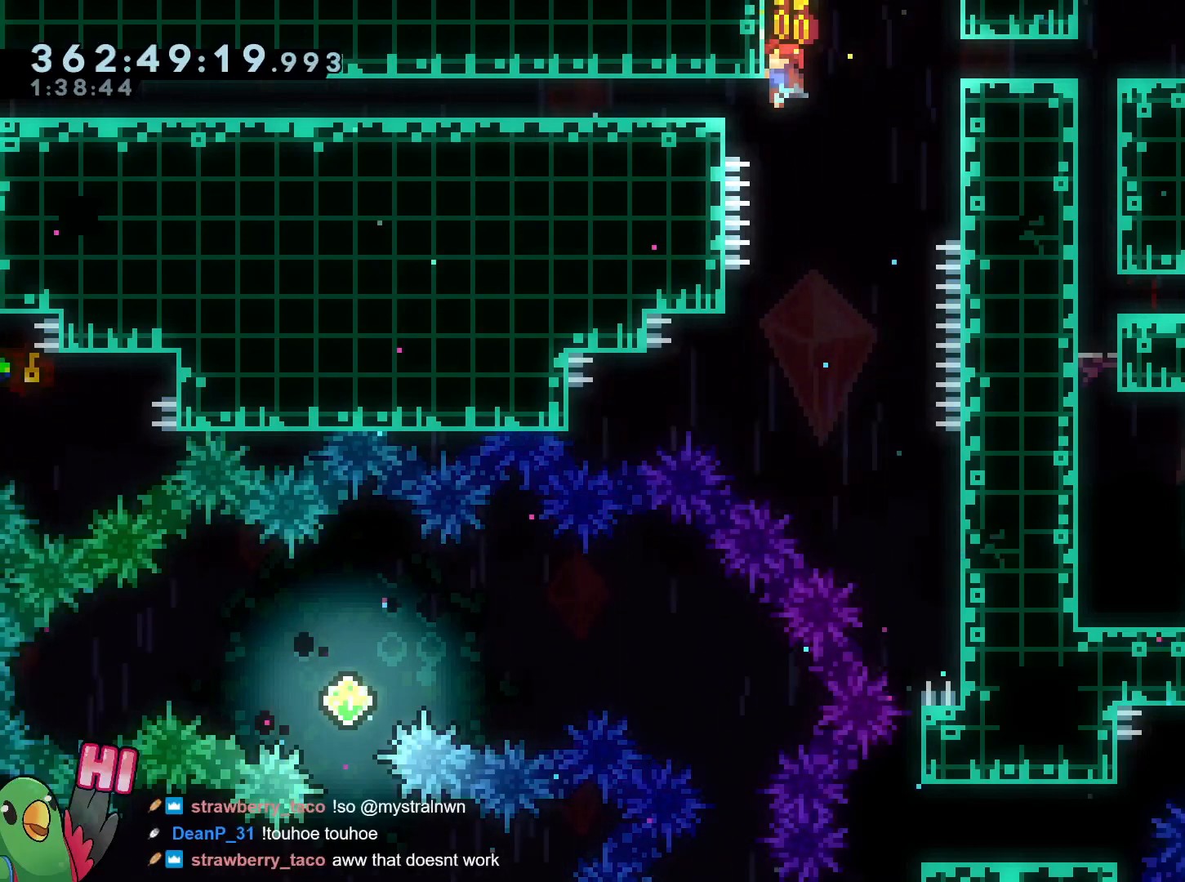
{"dt_ms": 500, "buttons": ["R1"], "left_stick": "center", "right_stick": "center", "events": []}
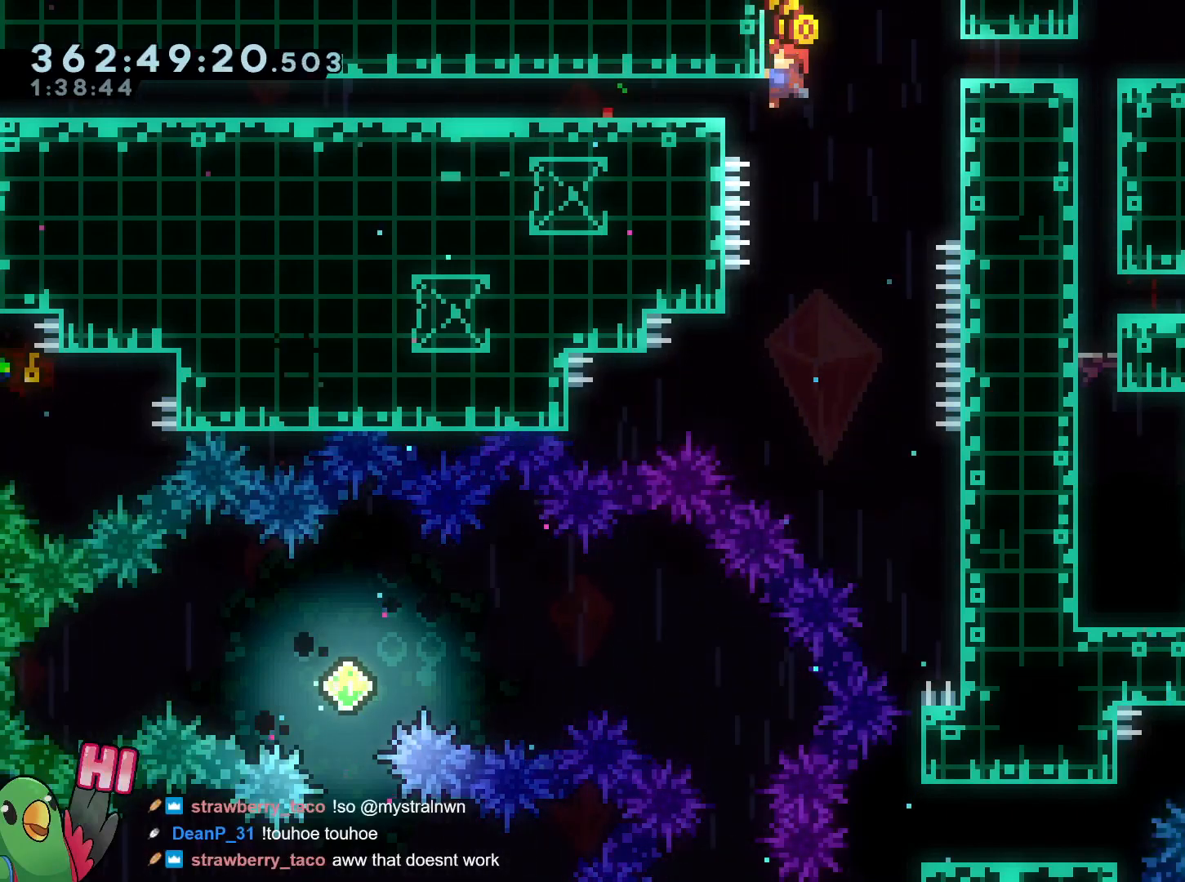
{"dt_ms": 501, "buttons": ["R1"], "left_stick": "center", "right_stick": "center", "events": []}
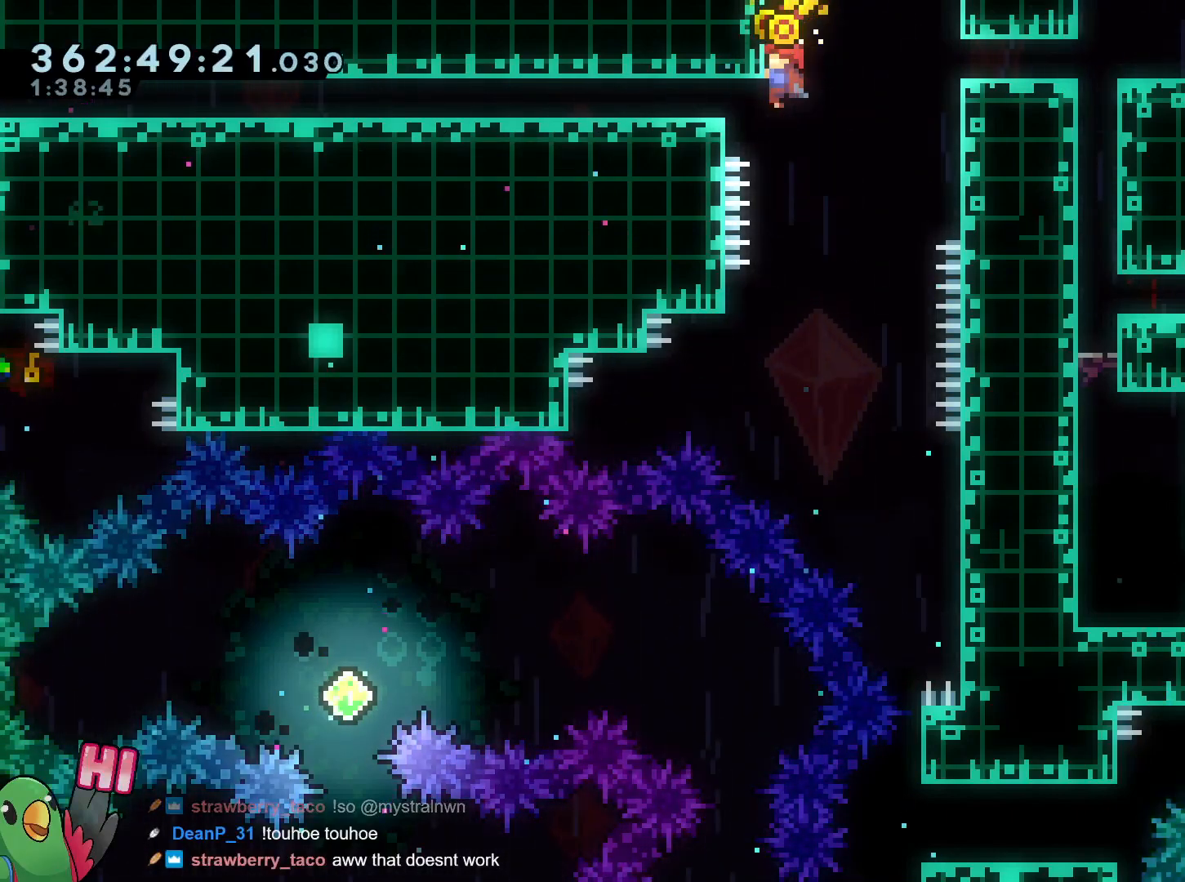
{"dt_ms": 500, "buttons": ["L2", "R1"], "left_stick": "up-left", "right_stick": "center", "events": [[467, "L2", "down"], [500, "left_stick", "up-left"]]}
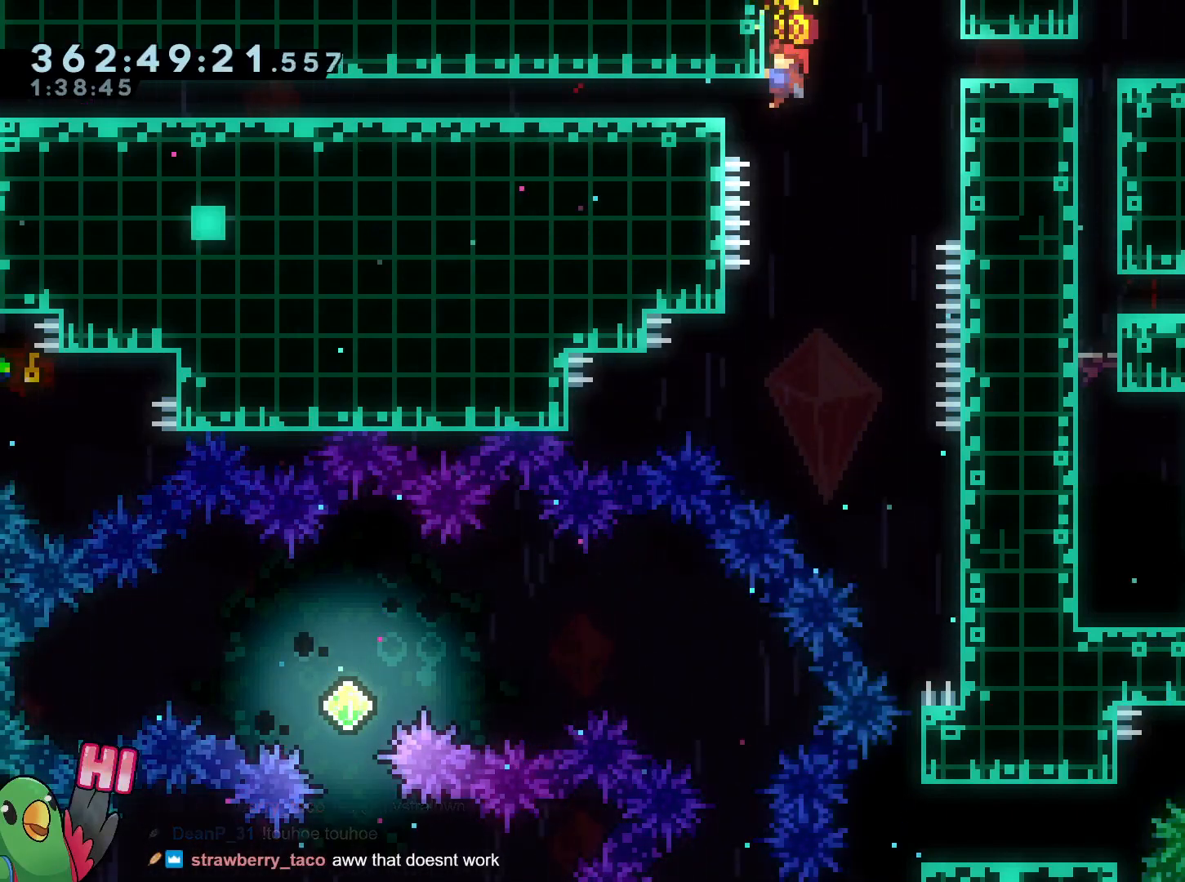
{"dt_ms": 501, "buttons": ["B", "L2", "R1"], "left_stick": "up-left", "right_stick": "center", "events": [[200, "L1", "down"], [234, "R1", "up"], [267, "L1", "up"], [334, "R1", "down"], [484, "B", "down"]]}
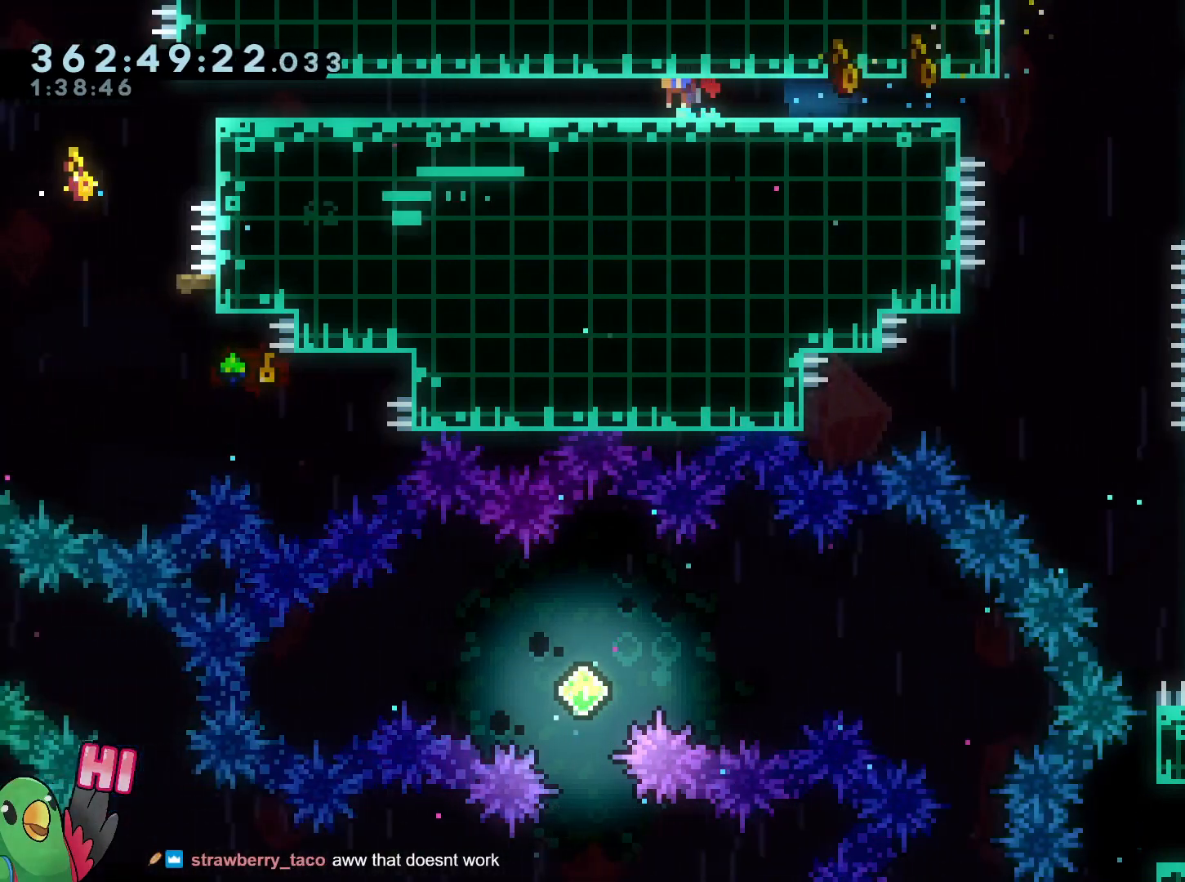
{"dt_ms": 500, "buttons": ["L2", "R1"], "left_stick": "up-left", "right_stick": "center", "events": [[133, "B", "up"], [200, "R1", "up"], [217, "B", "down"], [267, "R1", "down"], [317, "B", "up"]]}
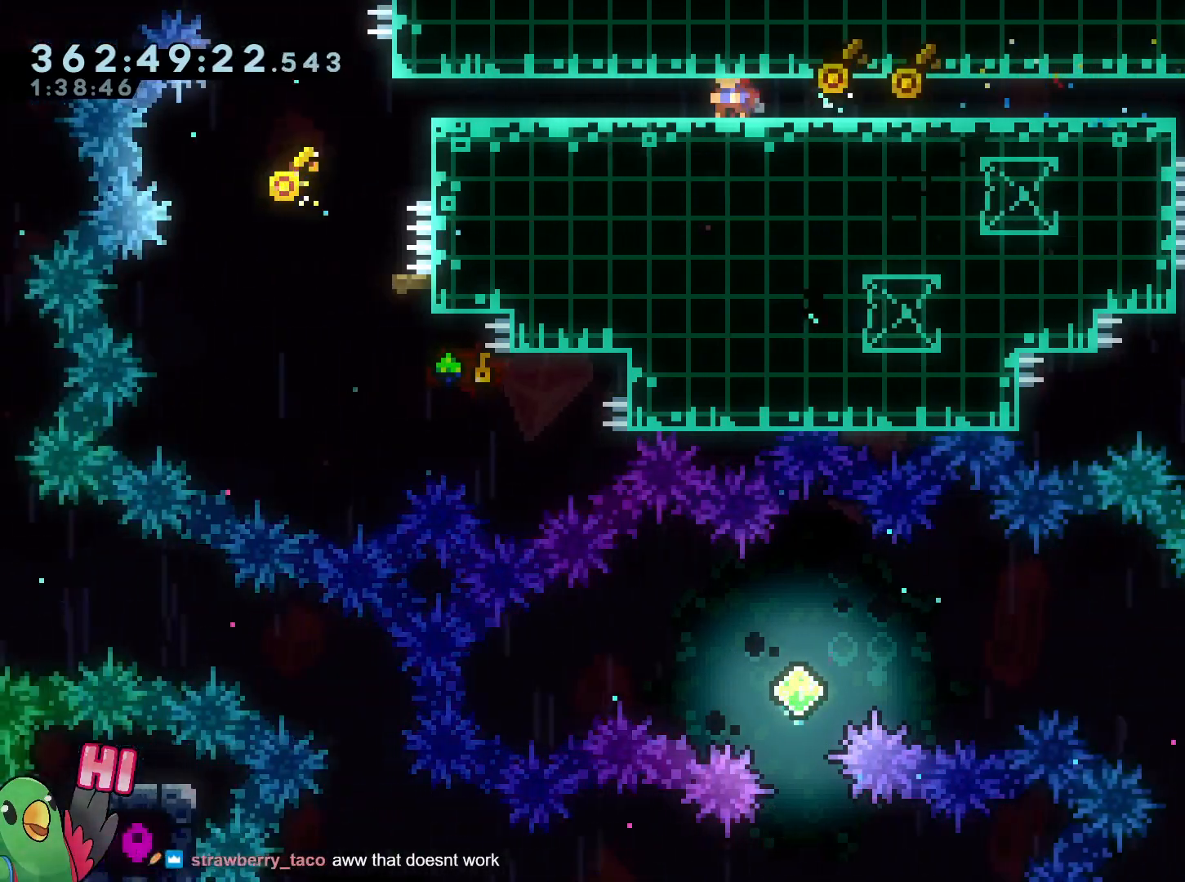
{"dt_ms": 501, "buttons": ["R1"], "left_stick": "left", "right_stick": "center", "events": [[17, "left_stick", "left"], [67, "B", "down"], [200, "B", "up"], [367, "B", "down"], [451, "R1", "up"], [484, "B", "up"], [484, "L2", "up"], [501, "R1", "down"]]}
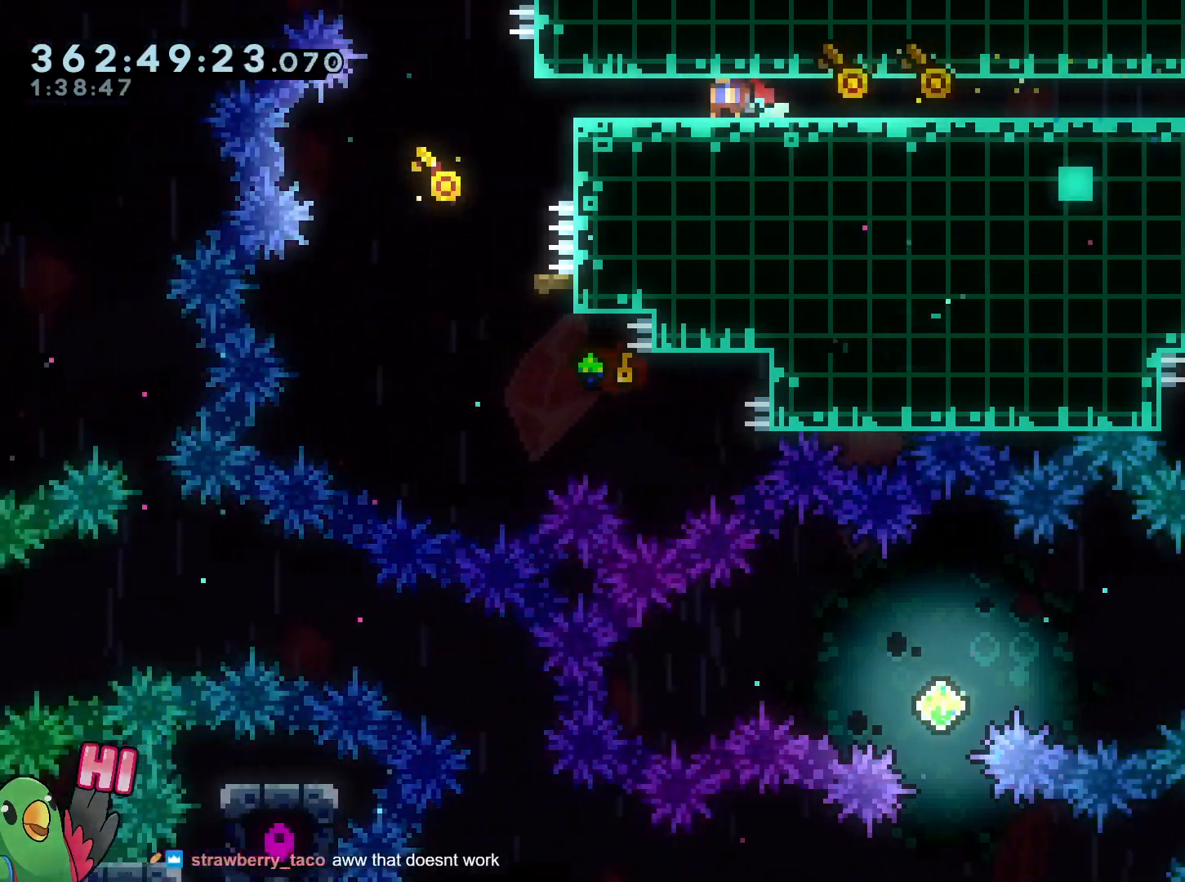
{"dt_ms": 500, "buttons": ["R1"], "left_stick": "center", "right_stick": "center", "events": [[50, "left_stick", "center"]]}